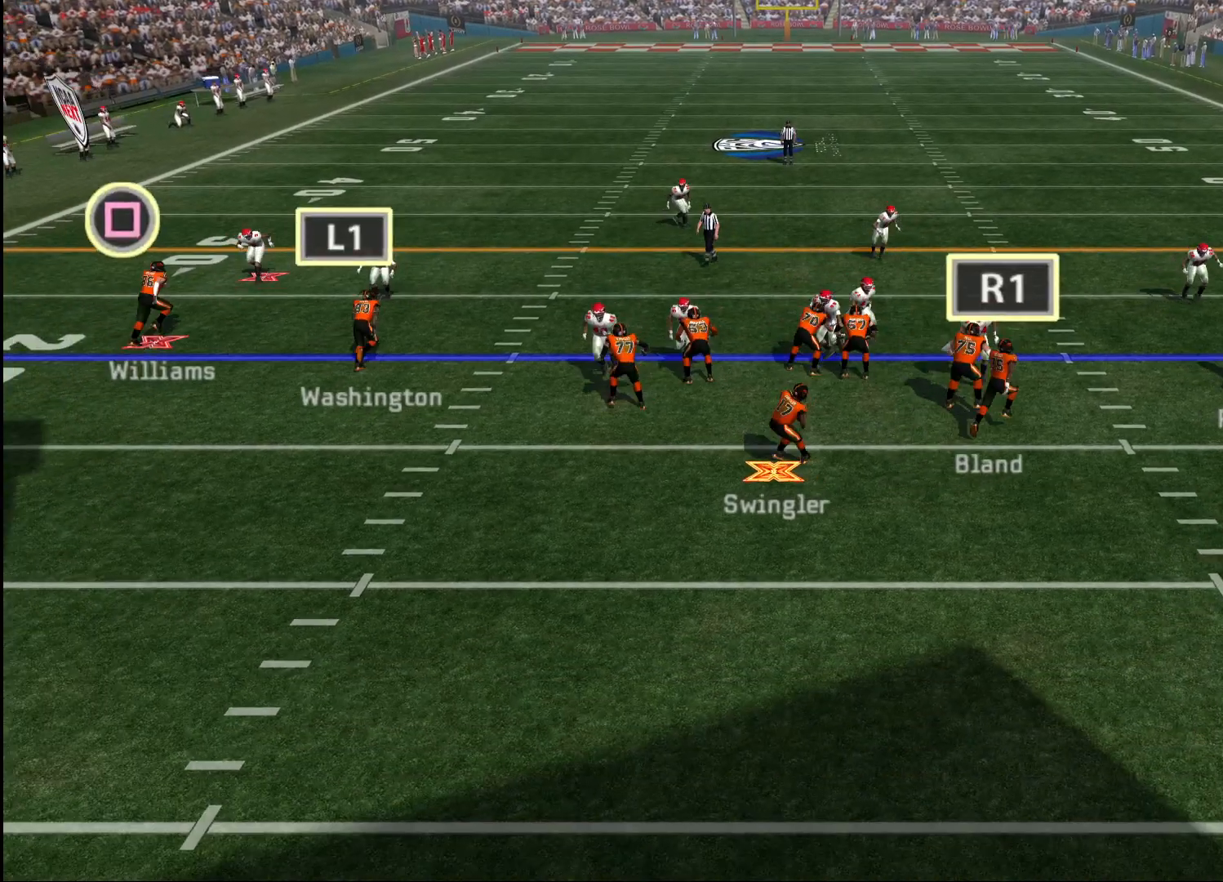
Gameplay with a controller (PlayStation layout); each line is a JSON object with the inputs held at the frame after it. "events" lists button and stick changes between this image and that frame as [ms after this image, input, new state], when the widget could be followed in between.
{"buttons": [], "left_stick": "down", "right_stick": "center", "events": []}
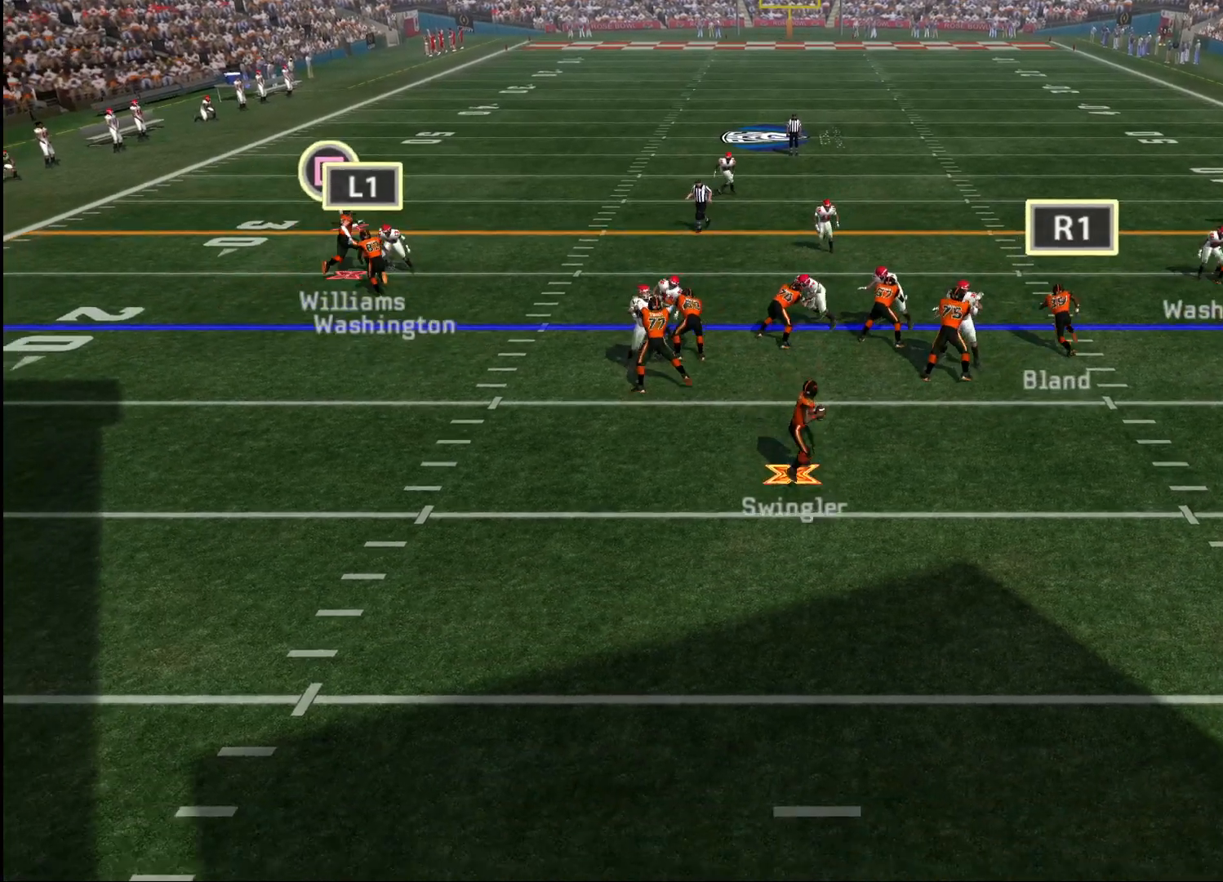
{"buttons": [], "left_stick": "center", "right_stick": "center", "events": [[67, "left_stick", "center"]]}
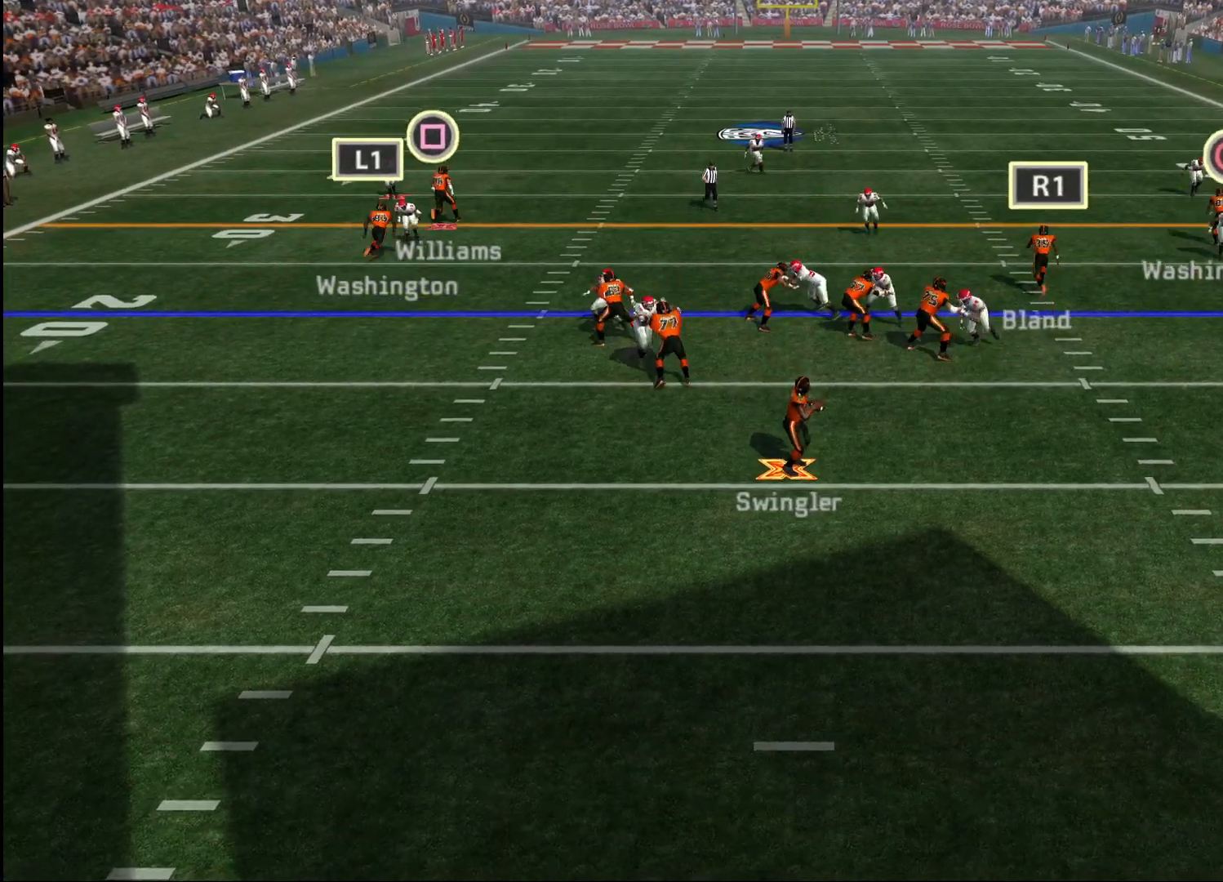
{"buttons": [], "left_stick": "left", "right_stick": "center", "events": [[133, "left_stick", "down"], [283, "left_stick", "left"]]}
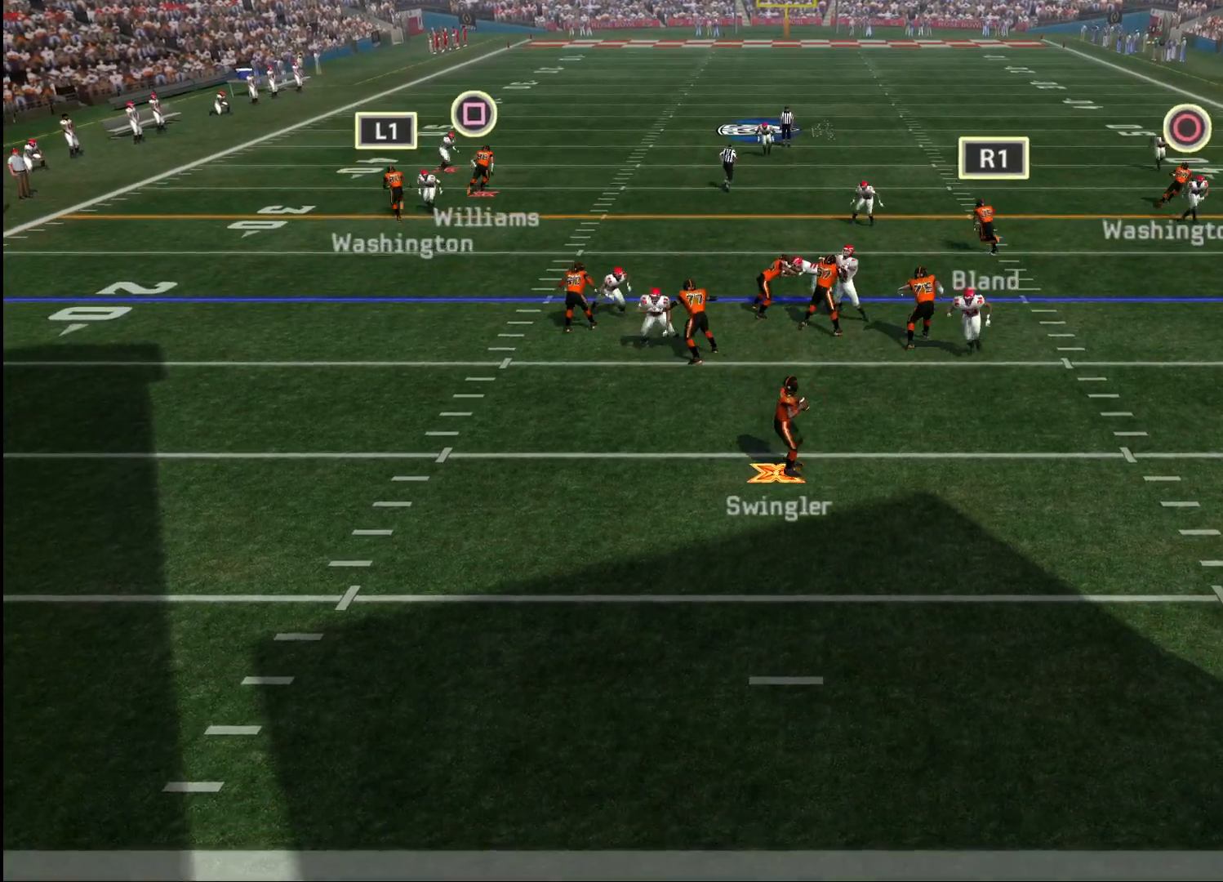
{"buttons": [], "left_stick": "left", "right_stick": "center", "events": []}
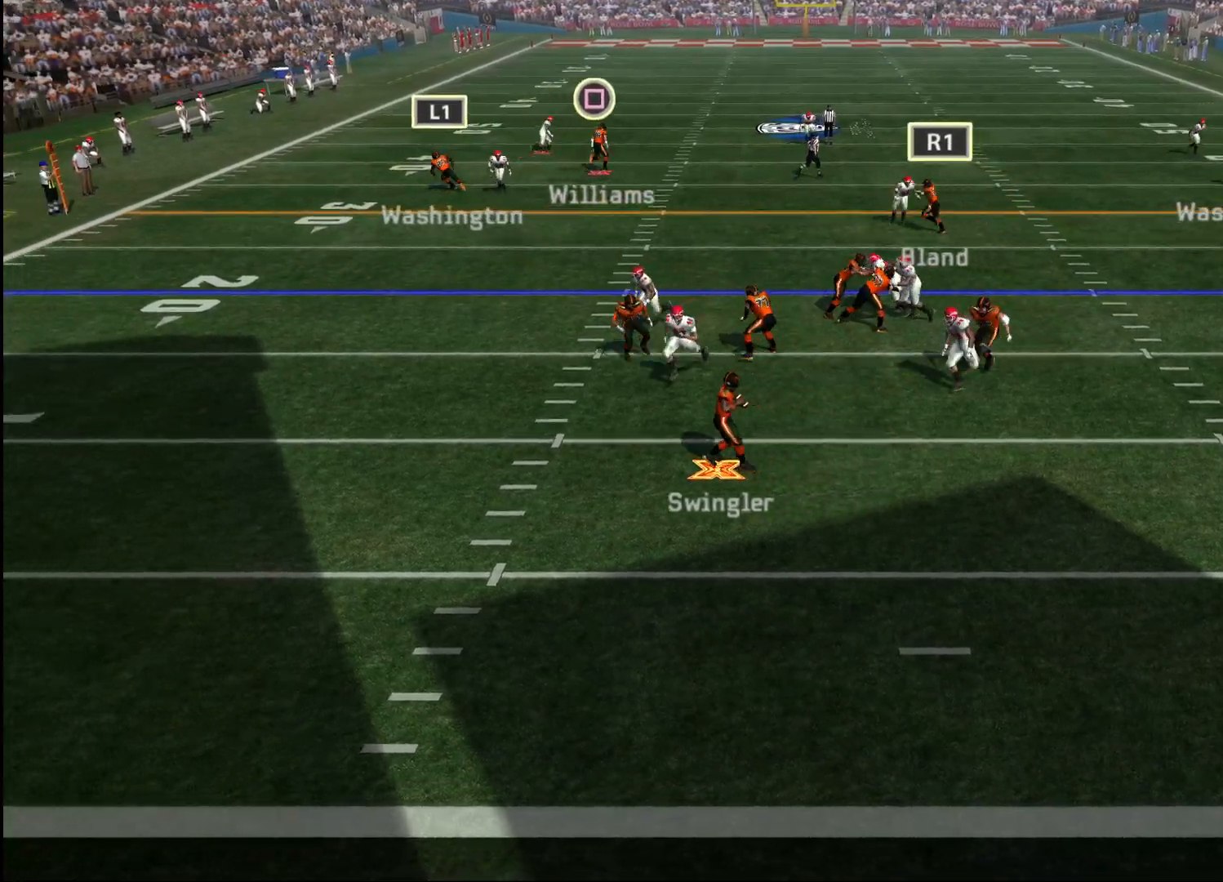
{"buttons": [], "left_stick": "down-right", "right_stick": "center", "events": [[167, "left_stick", "center"], [350, "left_stick", "down"], [400, "left_stick", "down-right"]]}
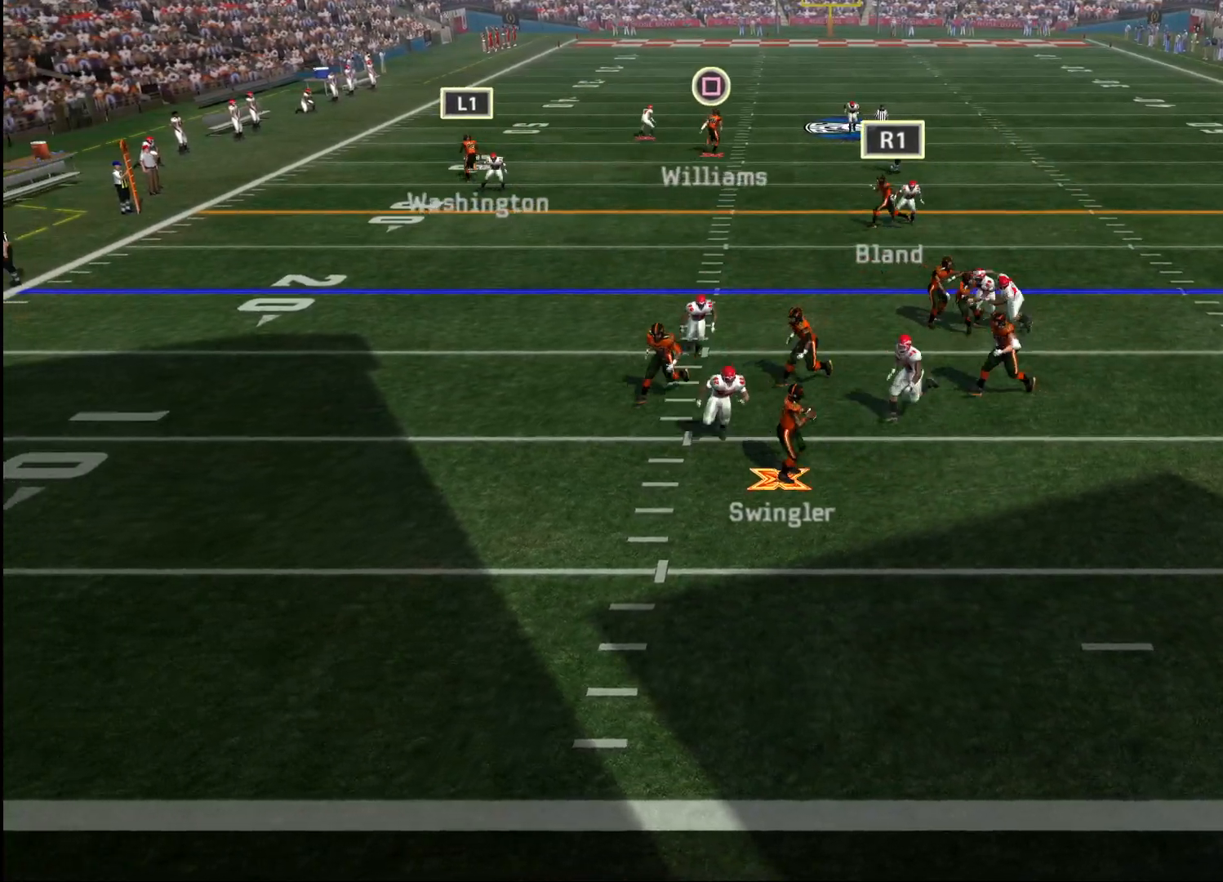
{"buttons": ["CROSS"], "left_stick": "up-right", "right_stick": "center", "events": [[100, "left_stick", "right"], [117, "CROSS", "down"], [200, "left_stick", "up-right"]]}
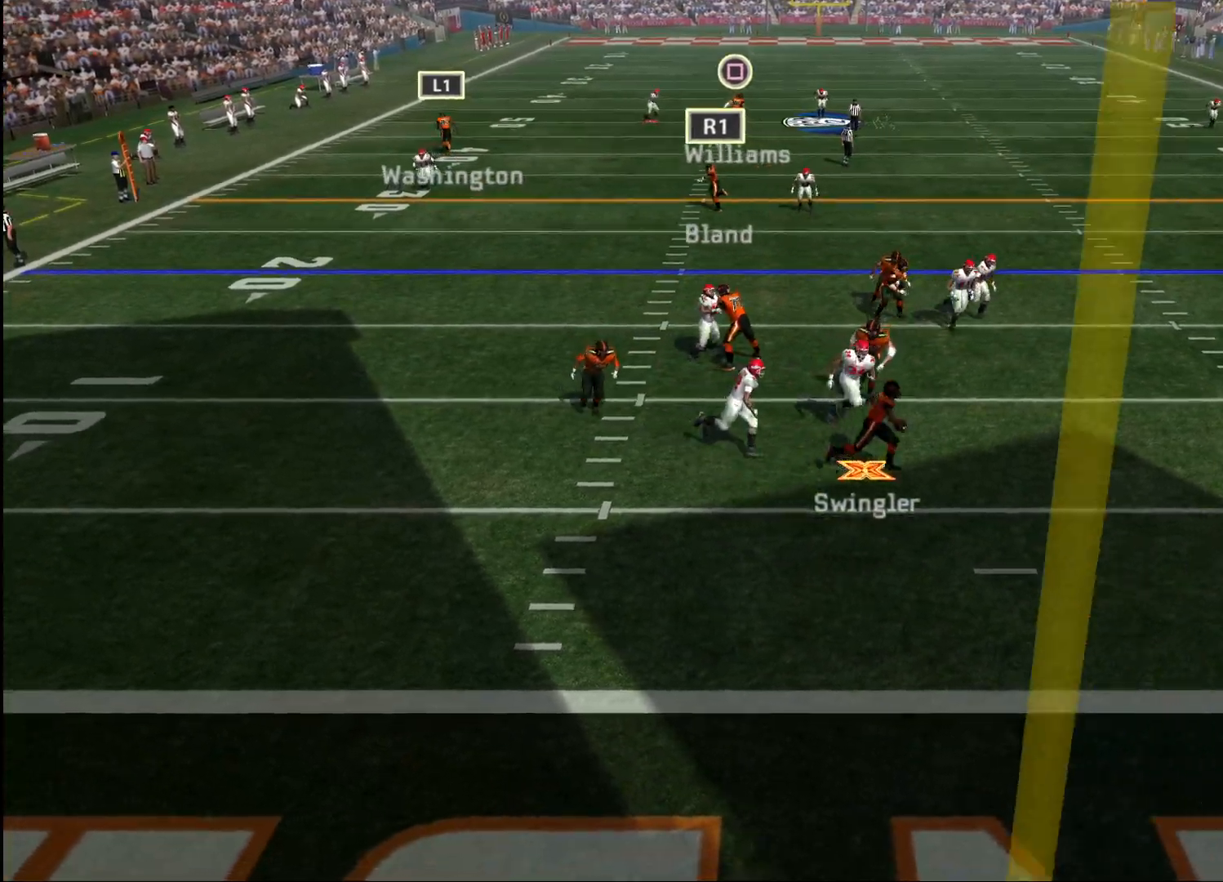
{"buttons": ["CROSS"], "left_stick": "up-right", "right_stick": "center", "events": []}
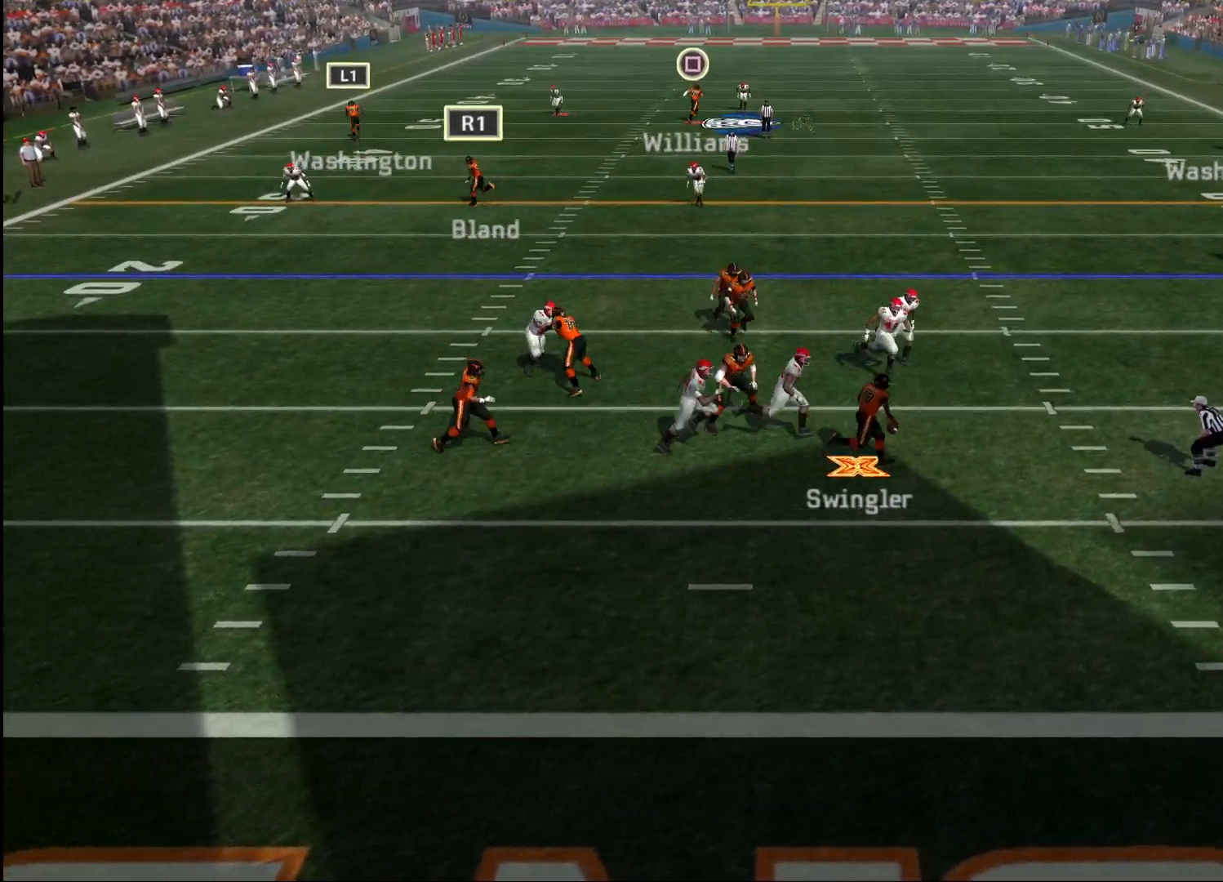
{"buttons": ["CROSS"], "left_stick": "up-right", "right_stick": "center", "events": []}
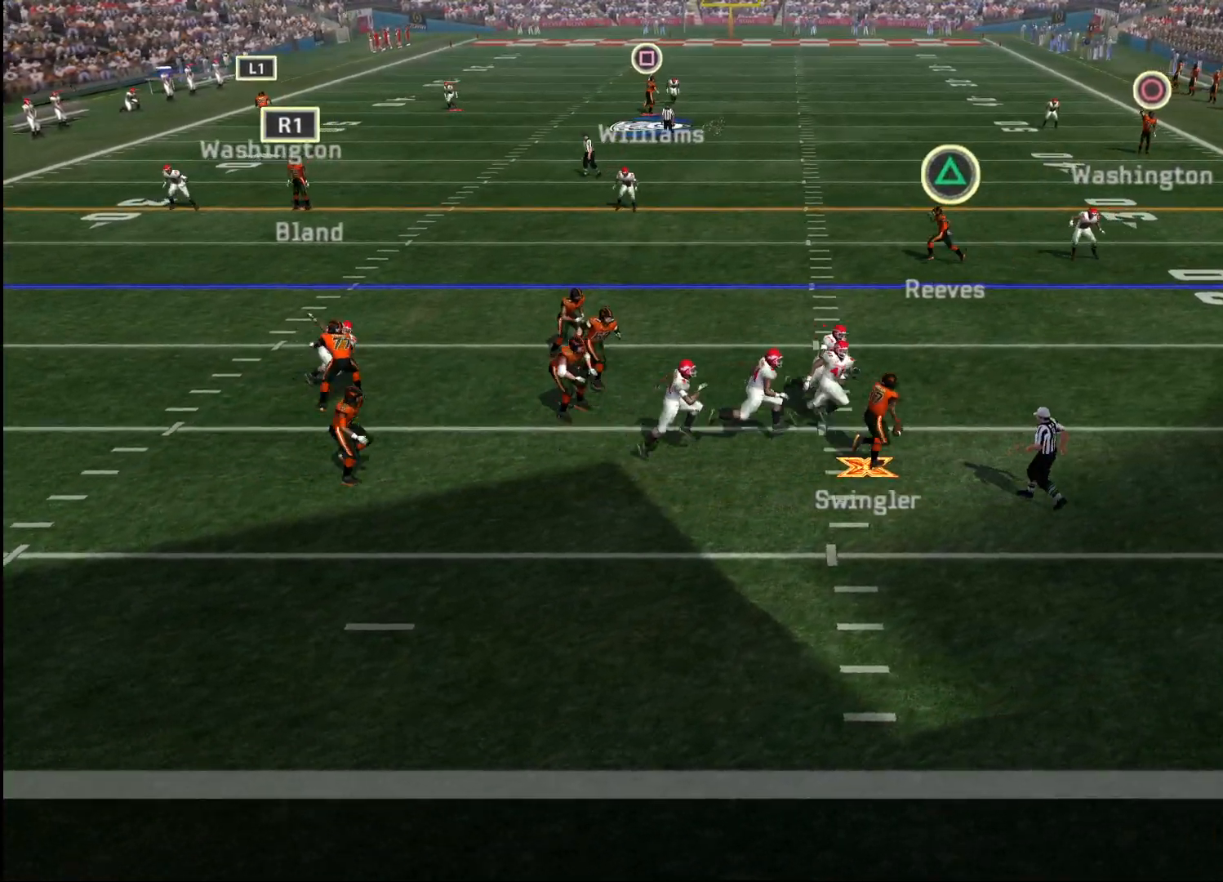
{"buttons": ["CROSS"], "left_stick": "up-right", "right_stick": "center", "events": []}
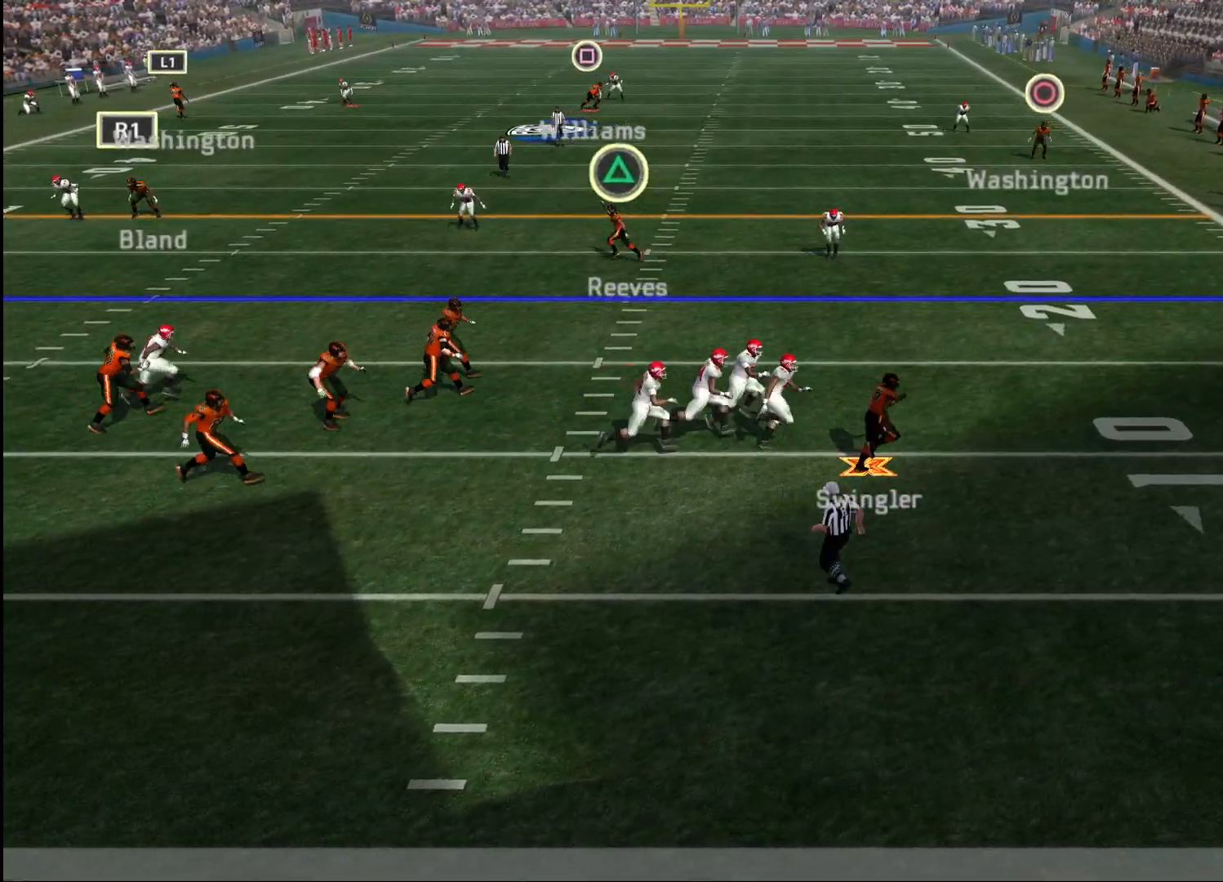
{"buttons": ["CROSS"], "left_stick": "up", "right_stick": "center", "events": [[383, "left_stick", "up"]]}
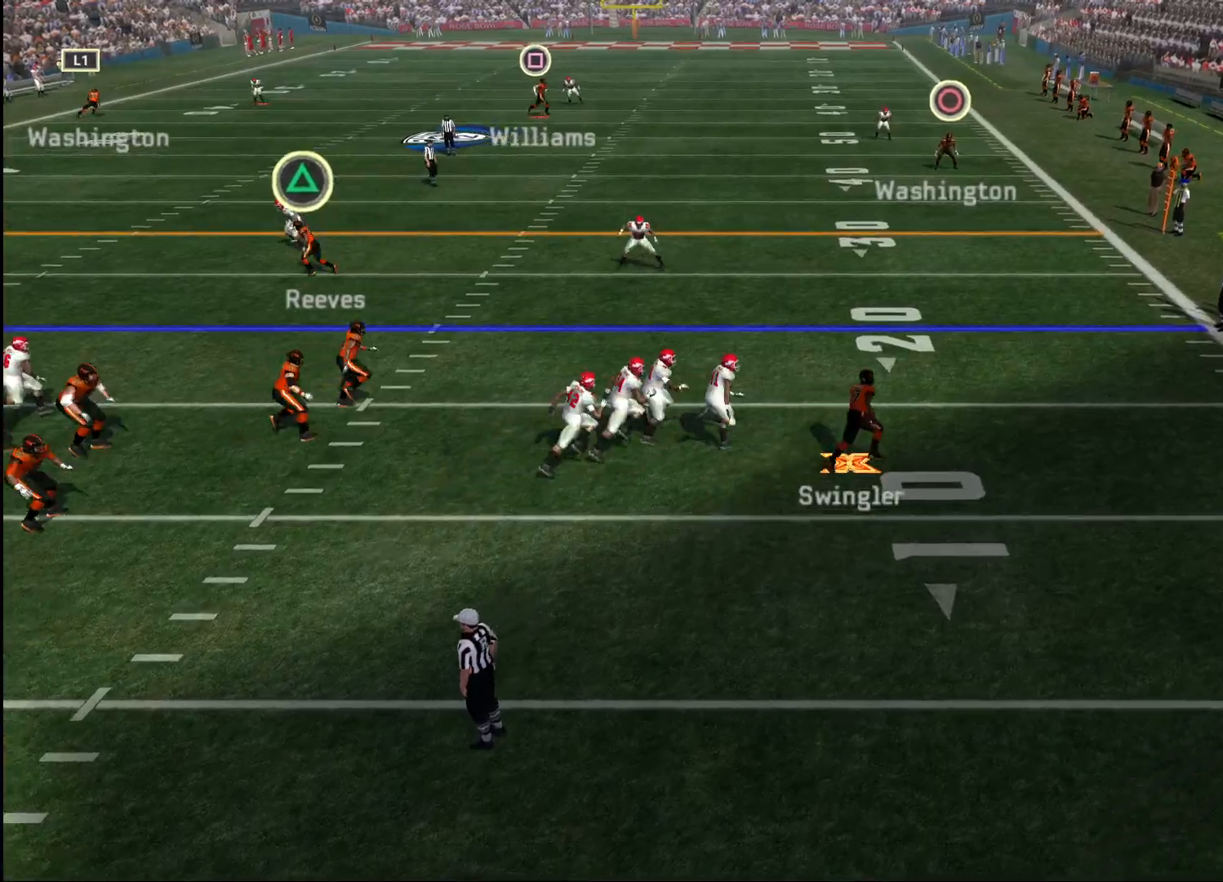
{"buttons": ["CROSS"], "left_stick": "up", "right_stick": "center", "events": []}
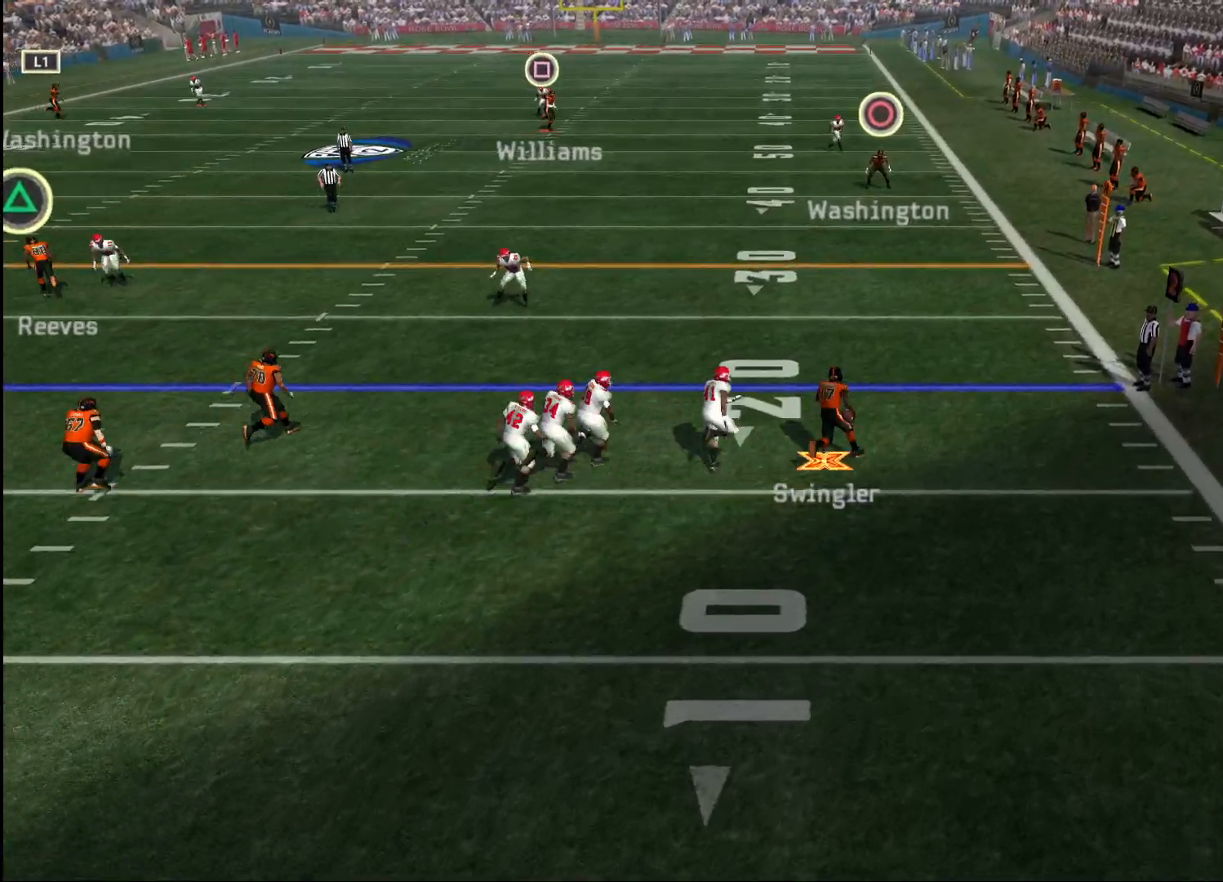
{"buttons": ["CROSS"], "left_stick": "up", "right_stick": "center", "events": []}
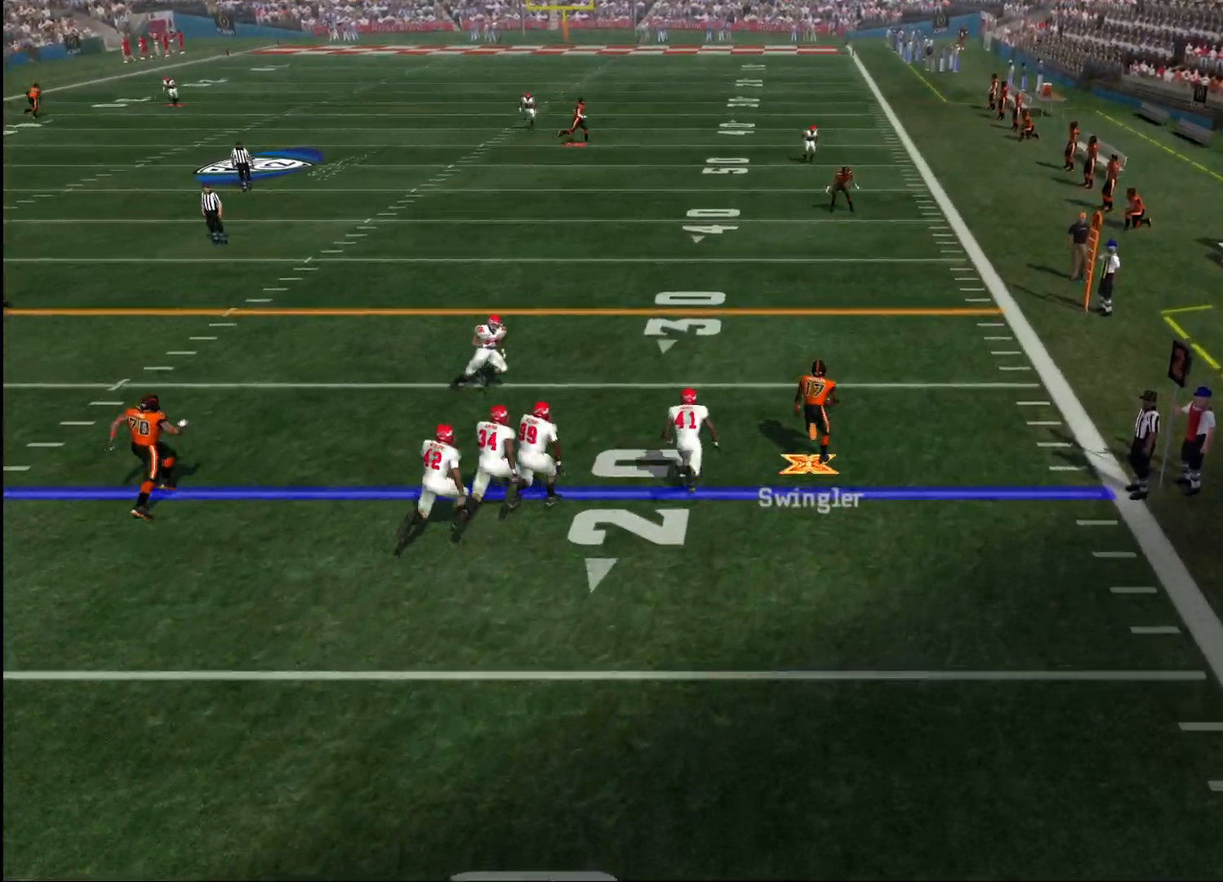
{"buttons": ["CROSS"], "left_stick": "up", "right_stick": "center", "events": []}
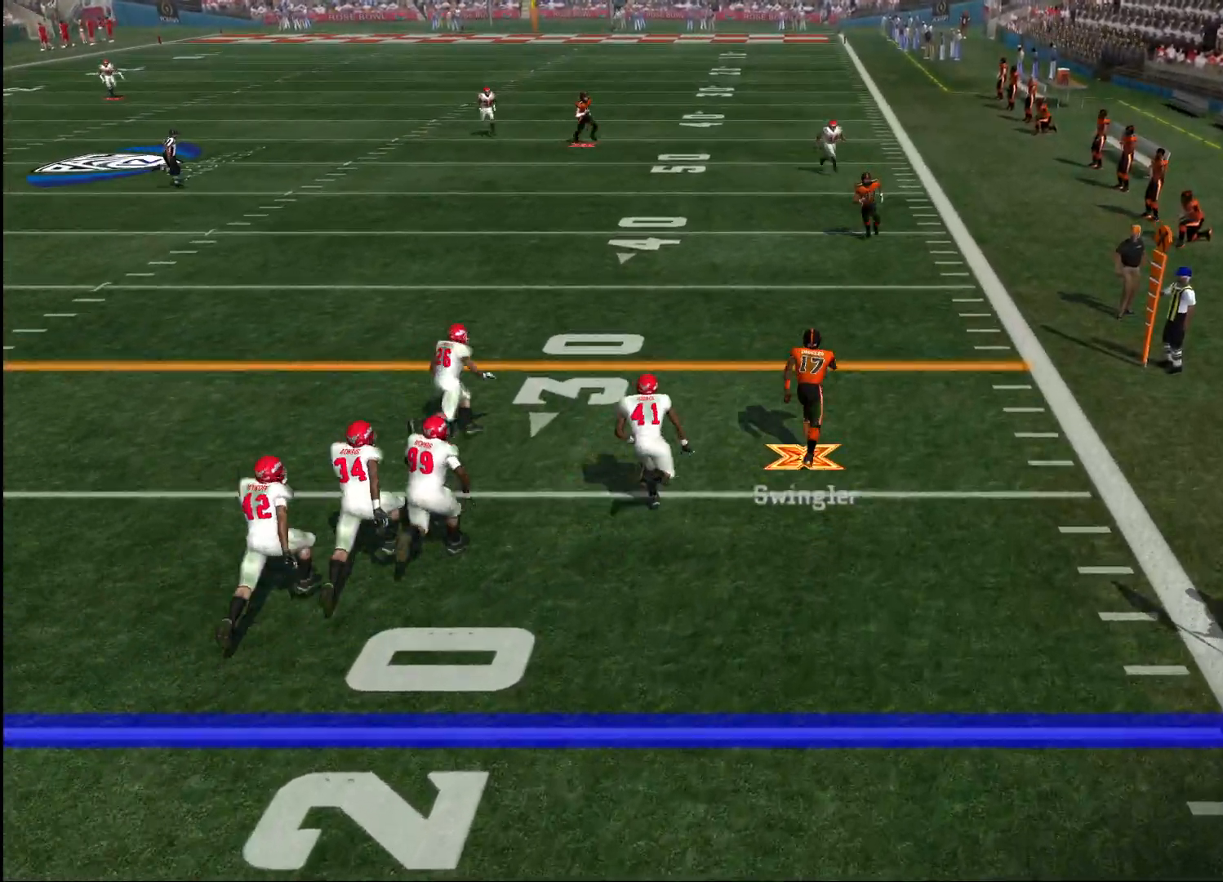
{"buttons": ["CROSS"], "left_stick": "up-left", "right_stick": "center", "events": [[400, "left_stick", "up-left"]]}
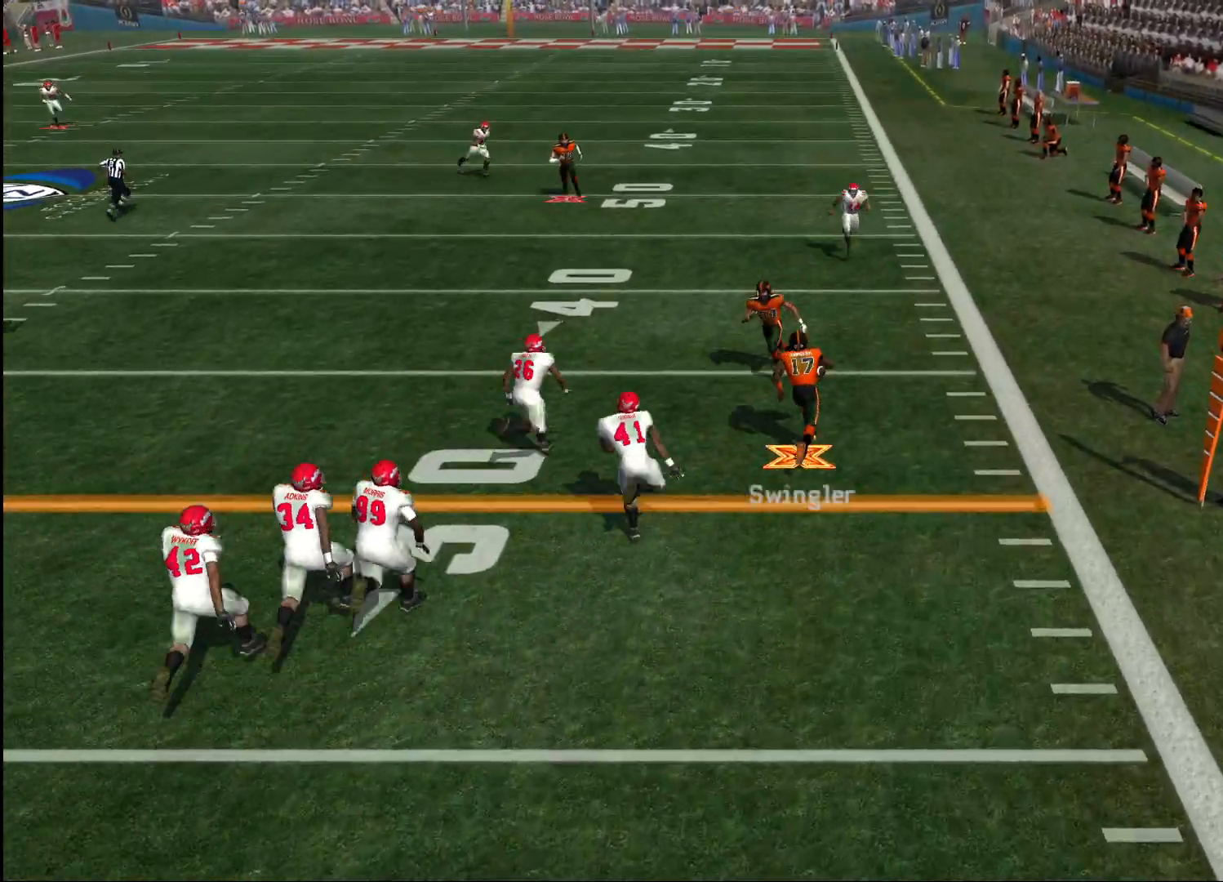
{"buttons": ["CROSS"], "left_stick": "up-right", "right_stick": "center", "events": [[167, "CROSS", "up"], [283, "left_stick", "up"], [300, "right_stick", "down-right"], [367, "right_stick", "center"], [383, "left_stick", "up-right"], [433, "CROSS", "down"]]}
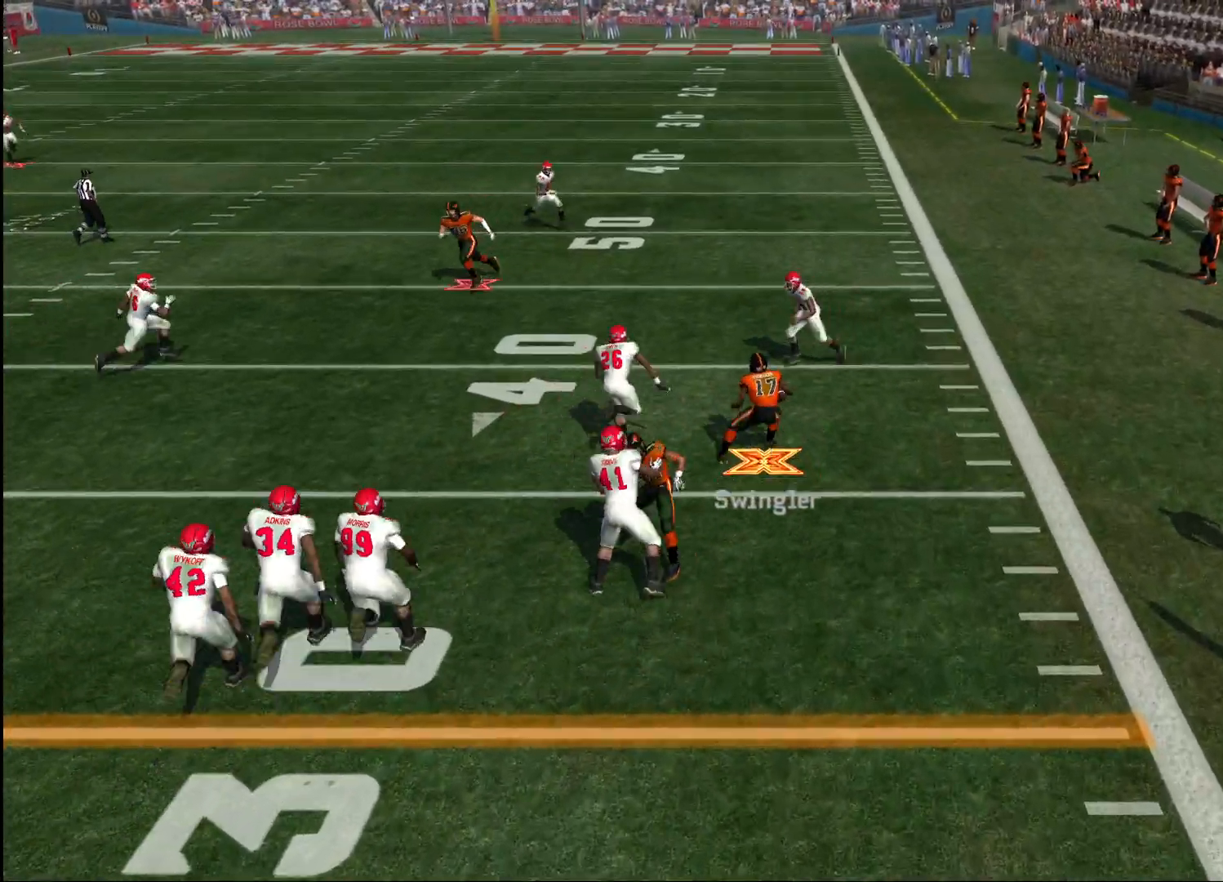
{"buttons": ["CROSS"], "left_stick": "up", "right_stick": "center", "events": [[83, "left_stick", "up"]]}
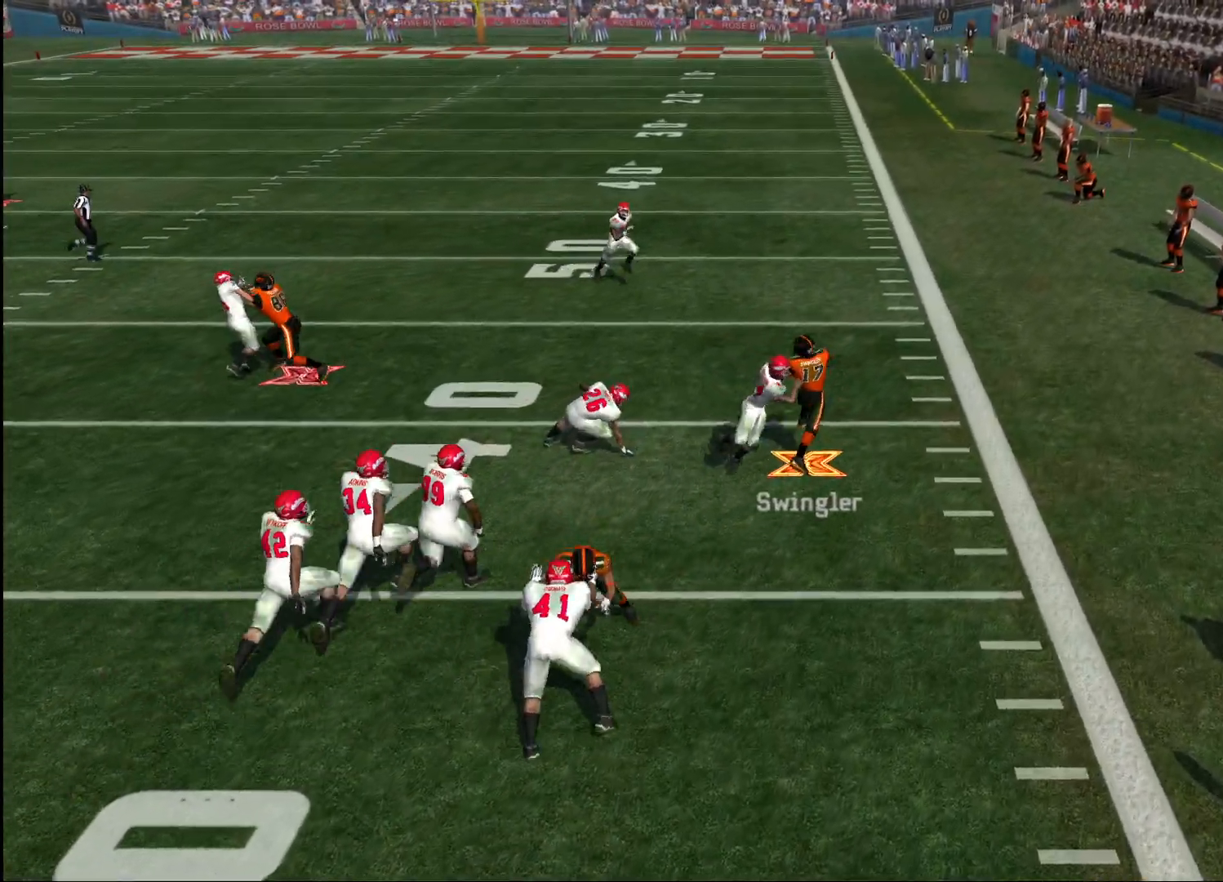
{"buttons": [], "left_stick": "up", "right_stick": "center", "events": [[117, "left_stick", "up-left"], [233, "left_stick", "up"], [300, "CROSS", "up"], [350, "CIRCLE", "down"], [433, "CIRCLE", "up"]]}
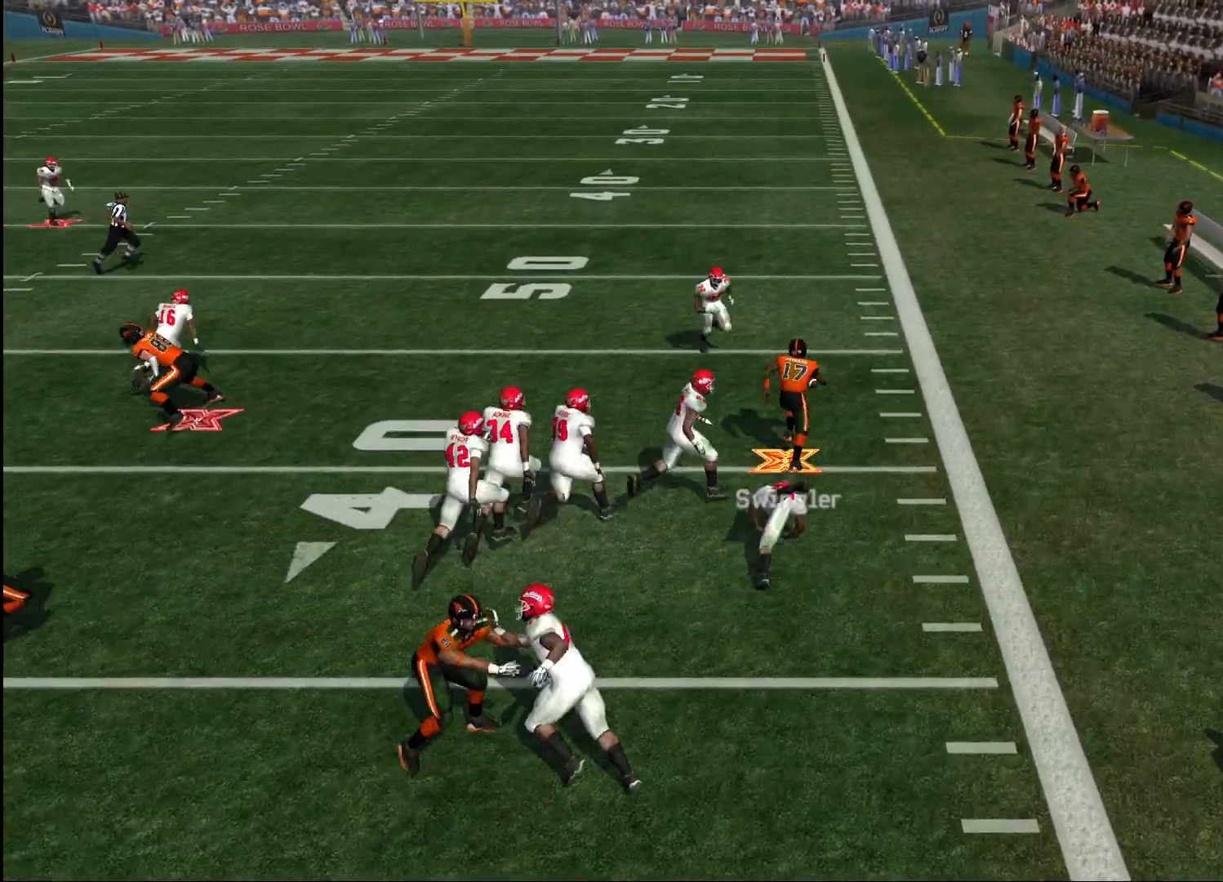
{"buttons": ["CROSS"], "left_stick": "up", "right_stick": "center", "events": [[17, "CROSS", "down"]]}
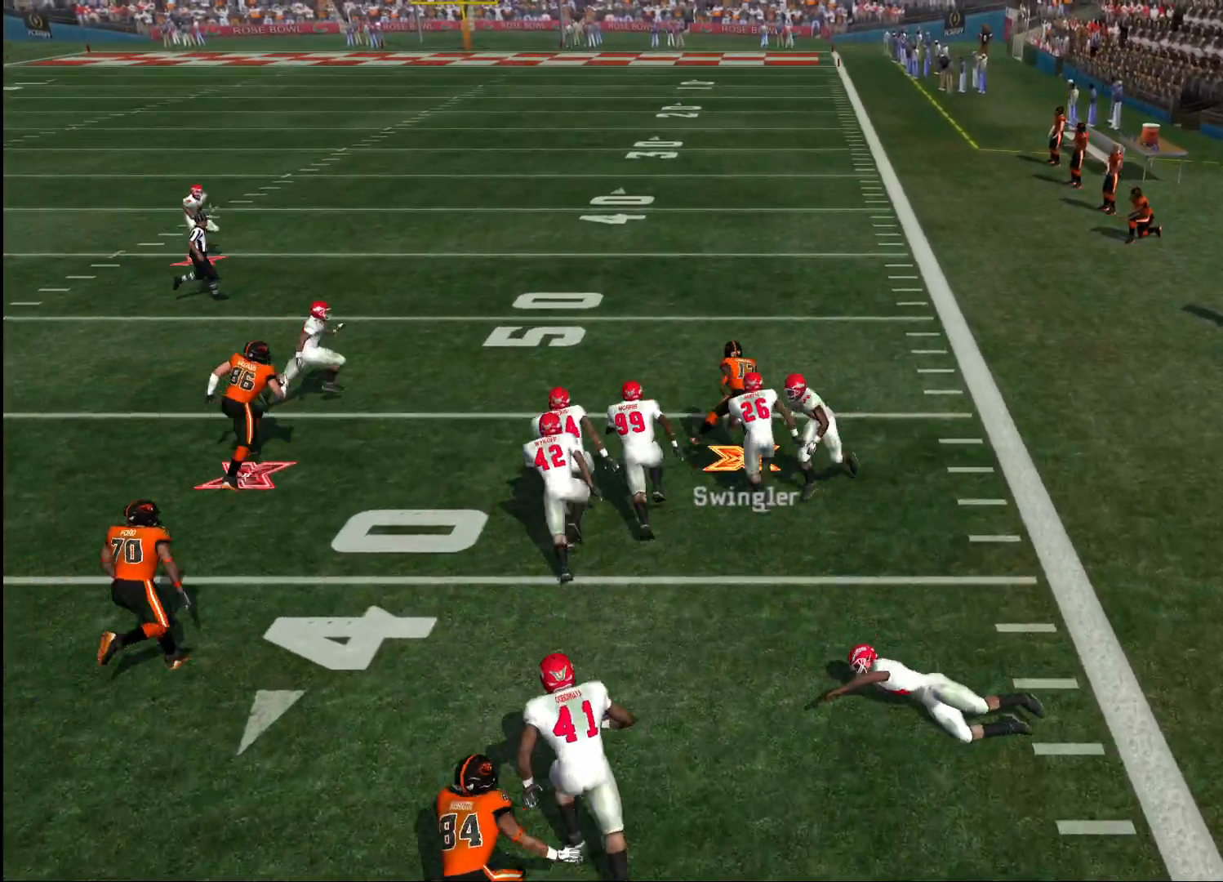
{"buttons": ["CROSS"], "left_stick": "up-right", "right_stick": "center", "events": [[317, "left_stick", "up-right"]]}
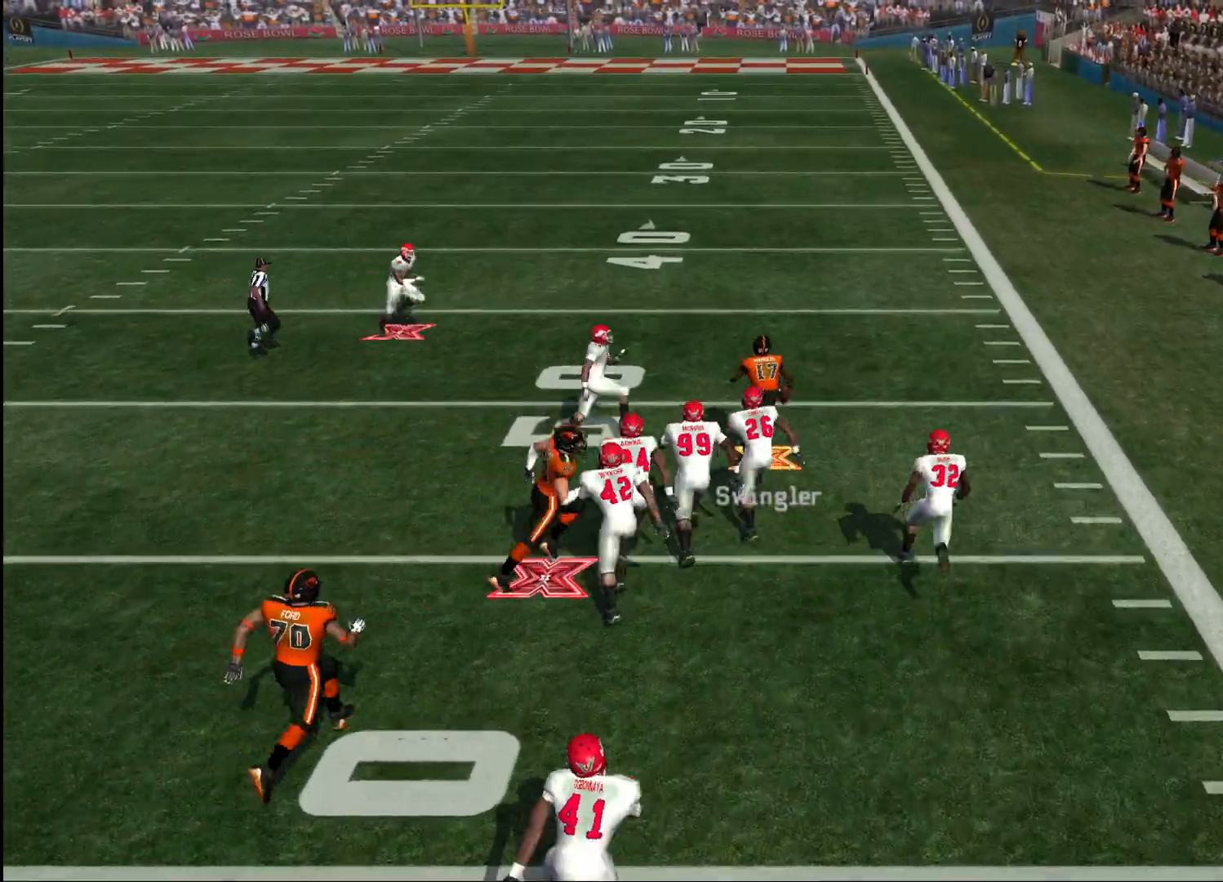
{"buttons": ["CROSS", "L3"], "left_stick": "up-right", "right_stick": "center", "events": [[333, "L3", "down"]]}
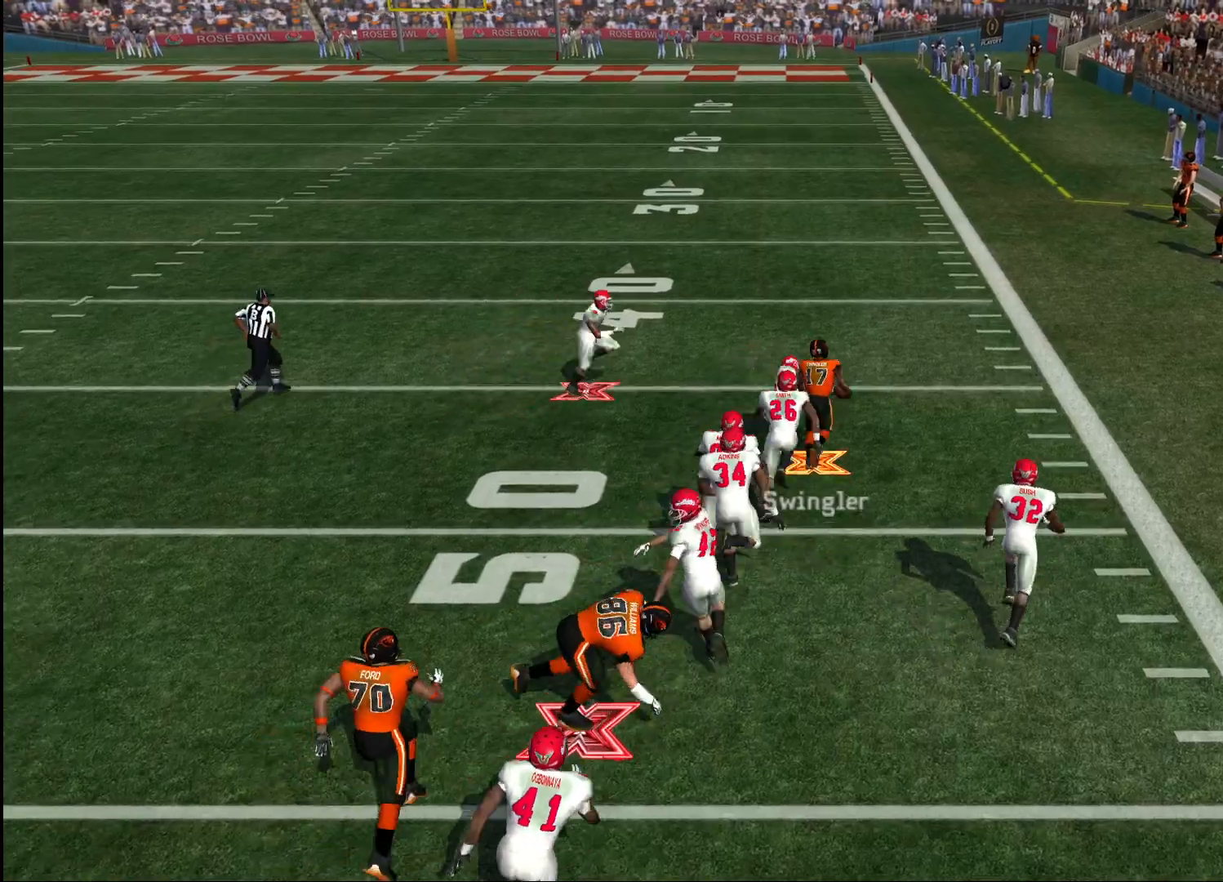
{"buttons": [], "left_stick": "up", "right_stick": "center", "events": [[83, "left_stick", "up"], [300, "L3", "up"], [433, "CROSS", "up"]]}
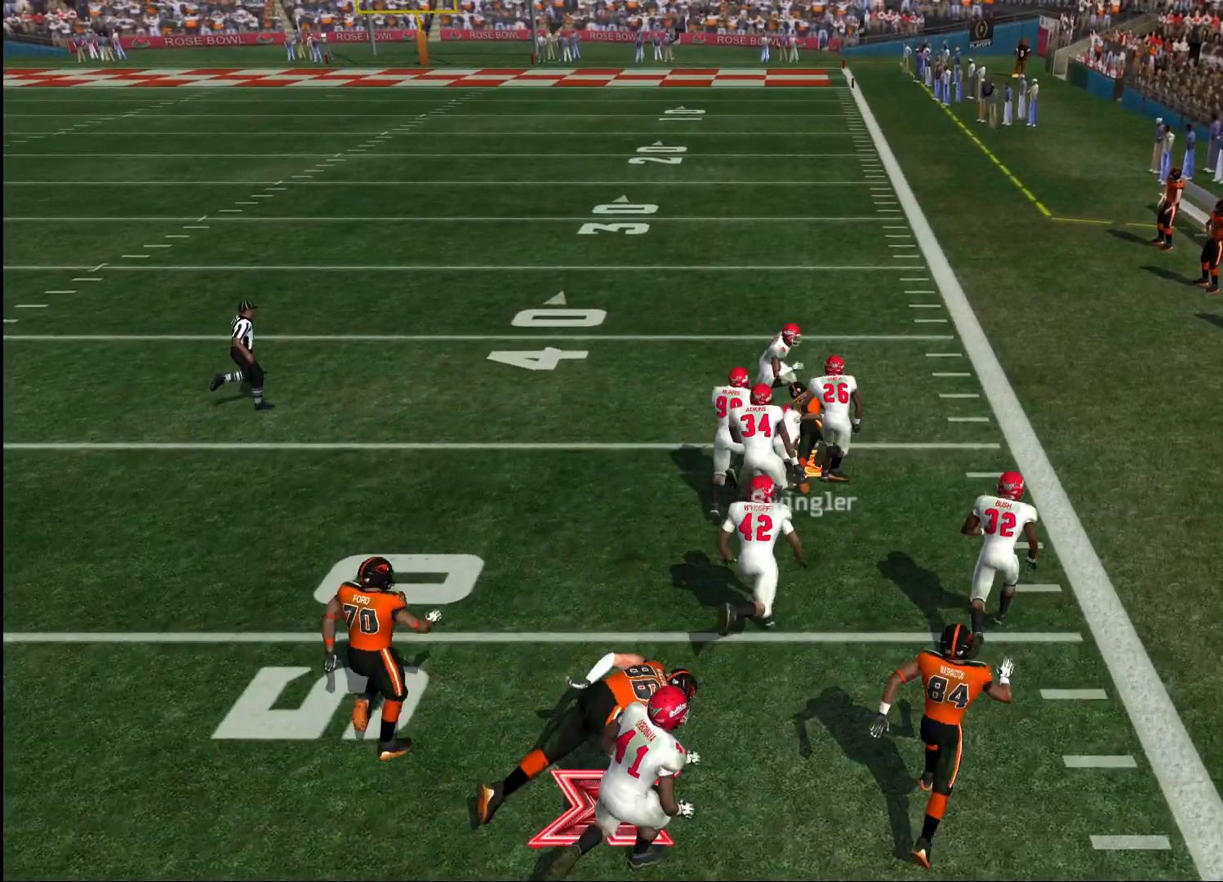
{"buttons": [], "left_stick": "up", "right_stick": "center", "events": []}
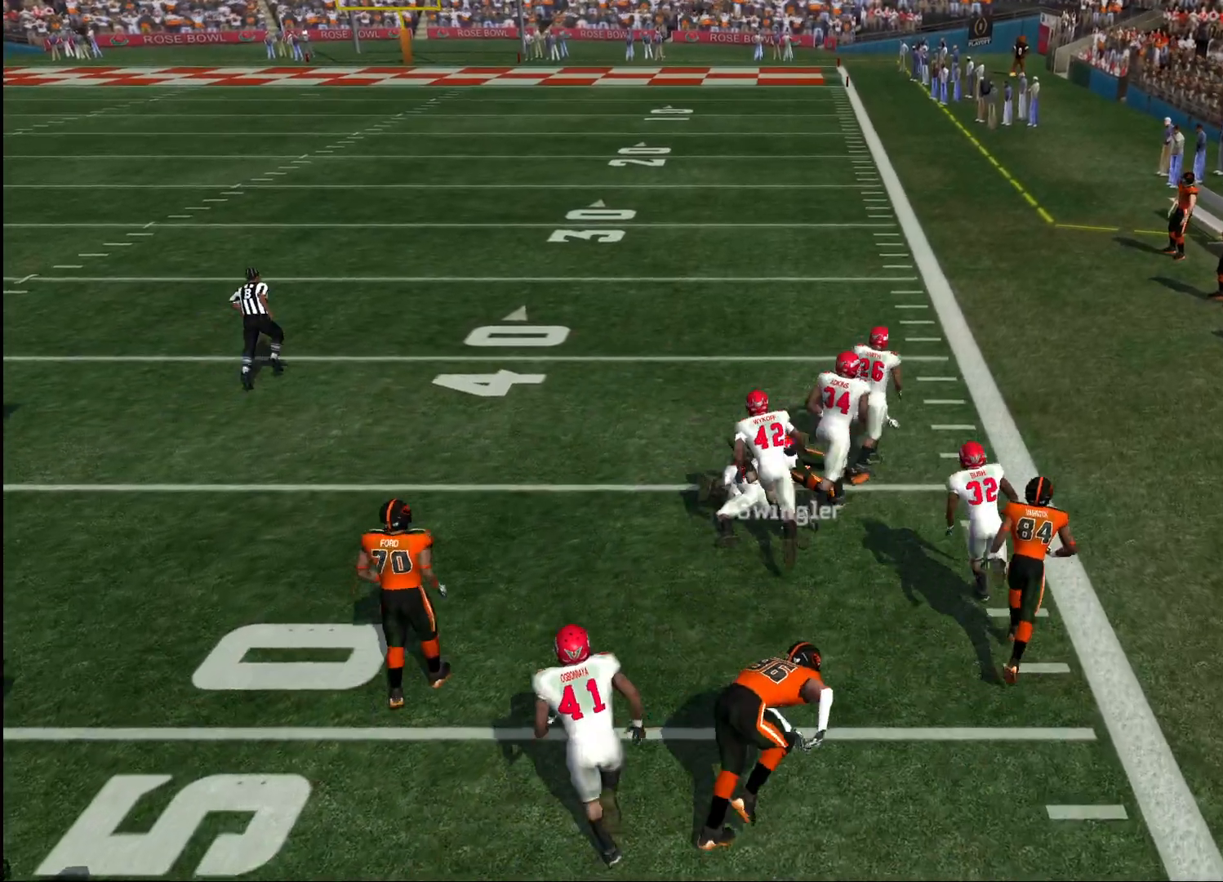
{"buttons": [], "left_stick": "center", "right_stick": "center", "events": [[233, "left_stick", "center"]]}